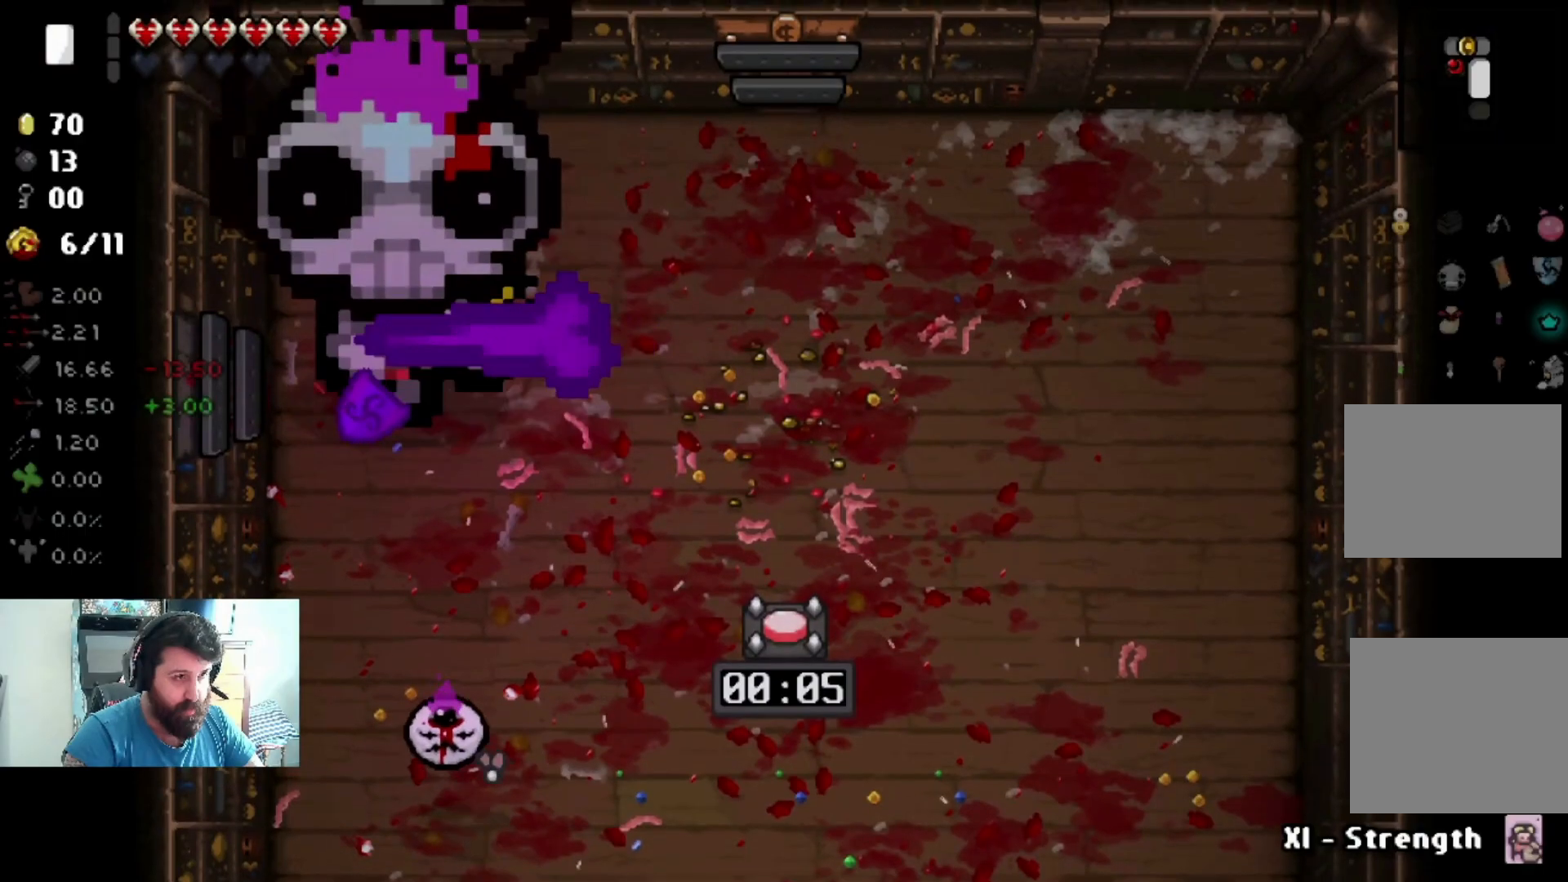
Gameplay with a controller (PlayStation layout); each line is a JSON object with the inputs held at the frame after it. "events" lists button and stick changes between this image and that frame as [ms after this image, input, new state], when the widget could be followed in between.
{"buttons": [], "left_stick": "up-right", "right_stick": "center", "events": [[100, "left_stick", "down"], [234, "right_stick", "down"], [301, "left_stick", "up-right"], [401, "right_stick", "center"]]}
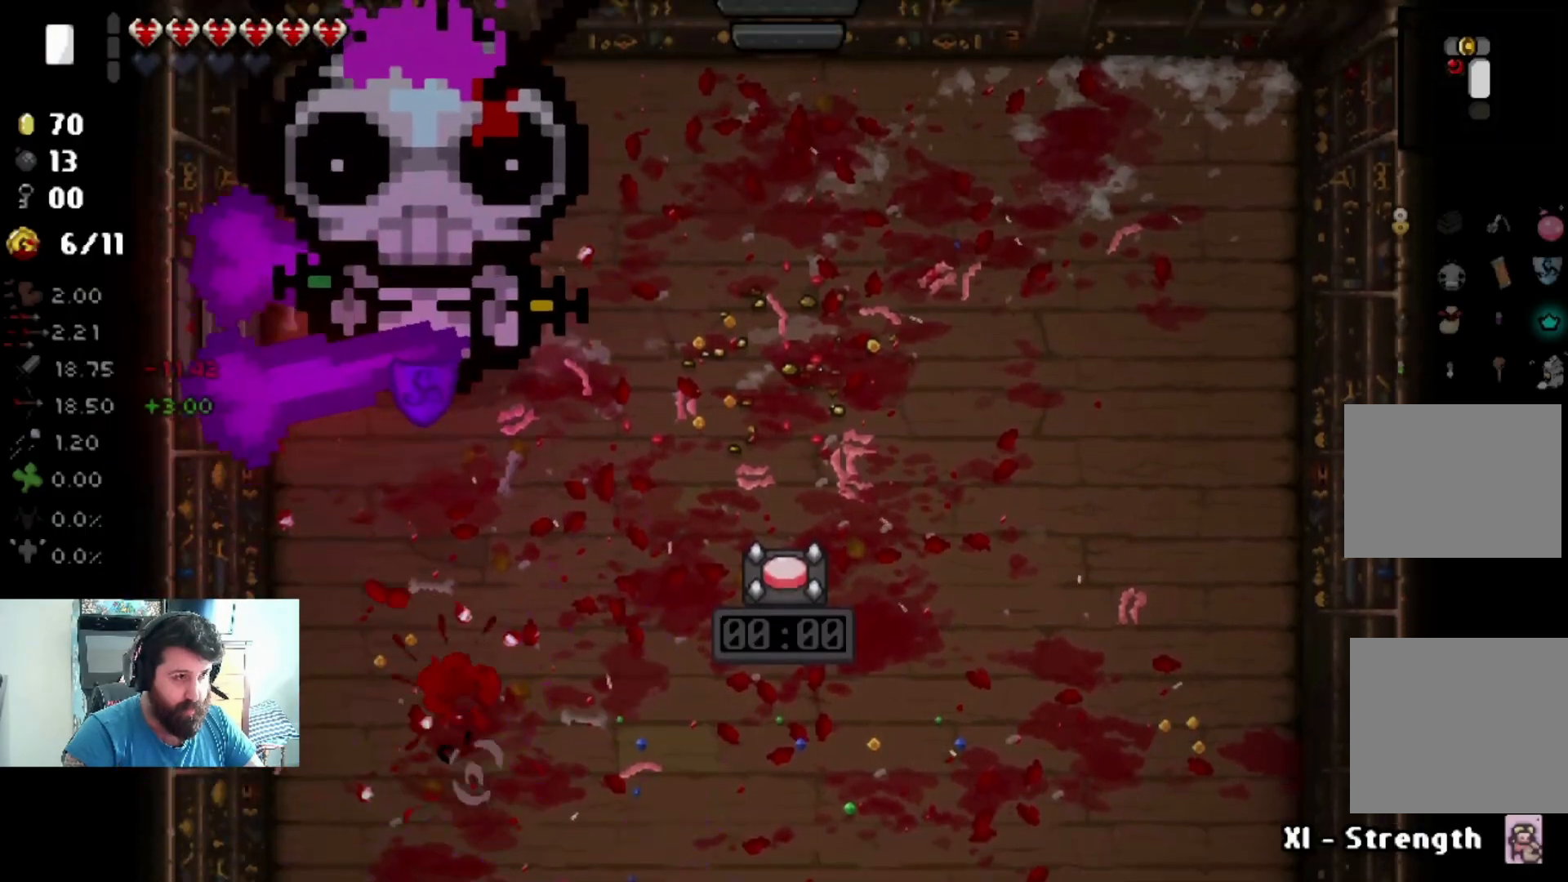
{"buttons": [], "left_stick": "left", "right_stick": "center", "events": [[300, "left_stick", "center"], [400, "left_stick", "left"]]}
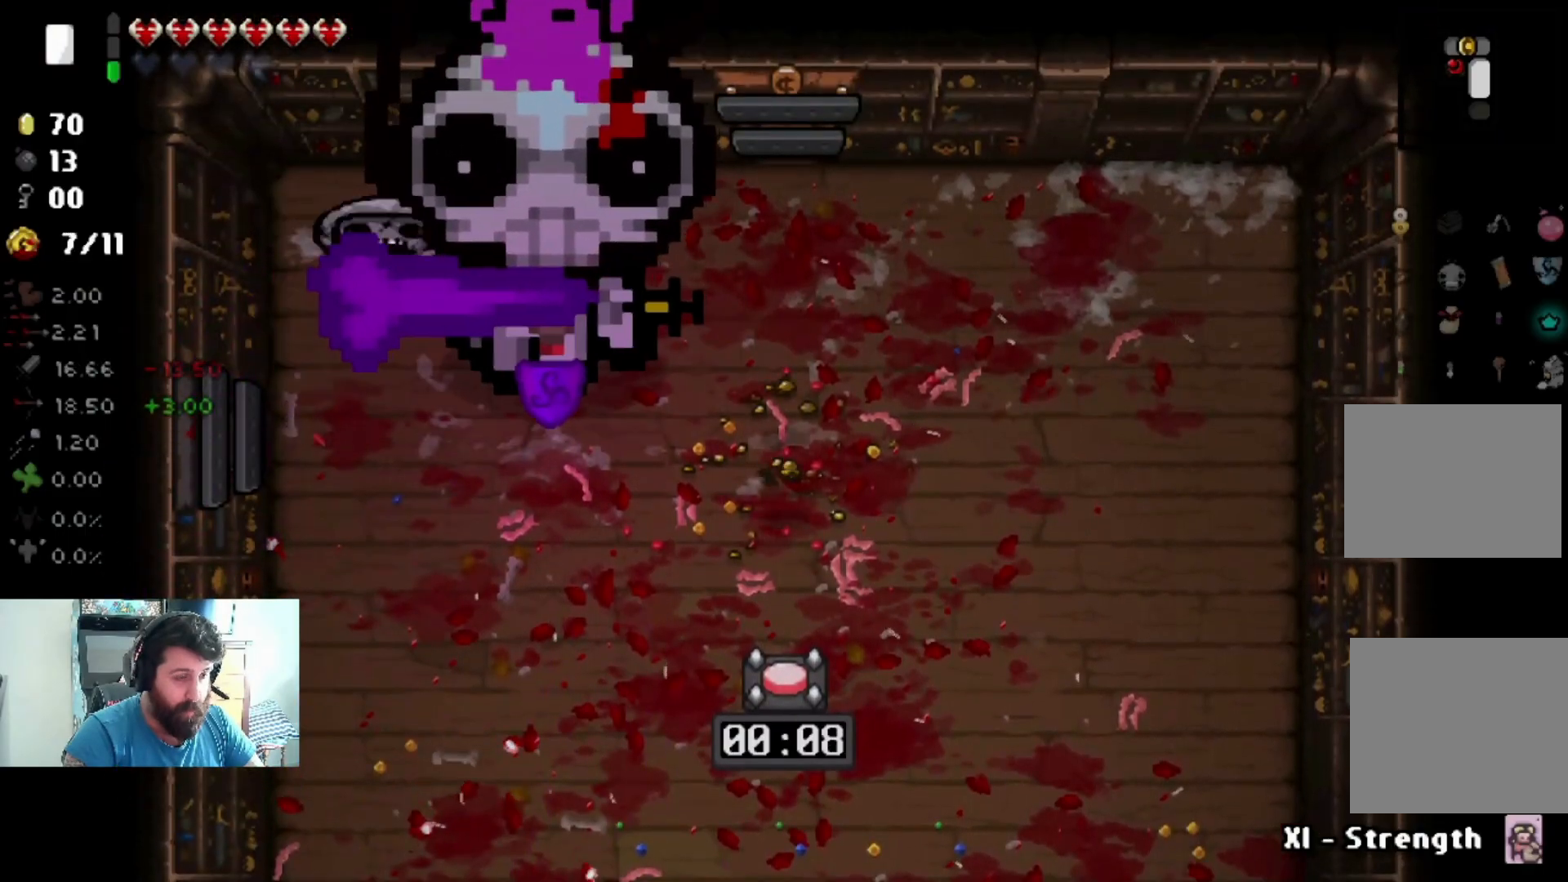
{"buttons": [], "left_stick": "down-right", "right_stick": "center", "events": [[67, "left_stick", "center"], [367, "left_stick", "down-right"]]}
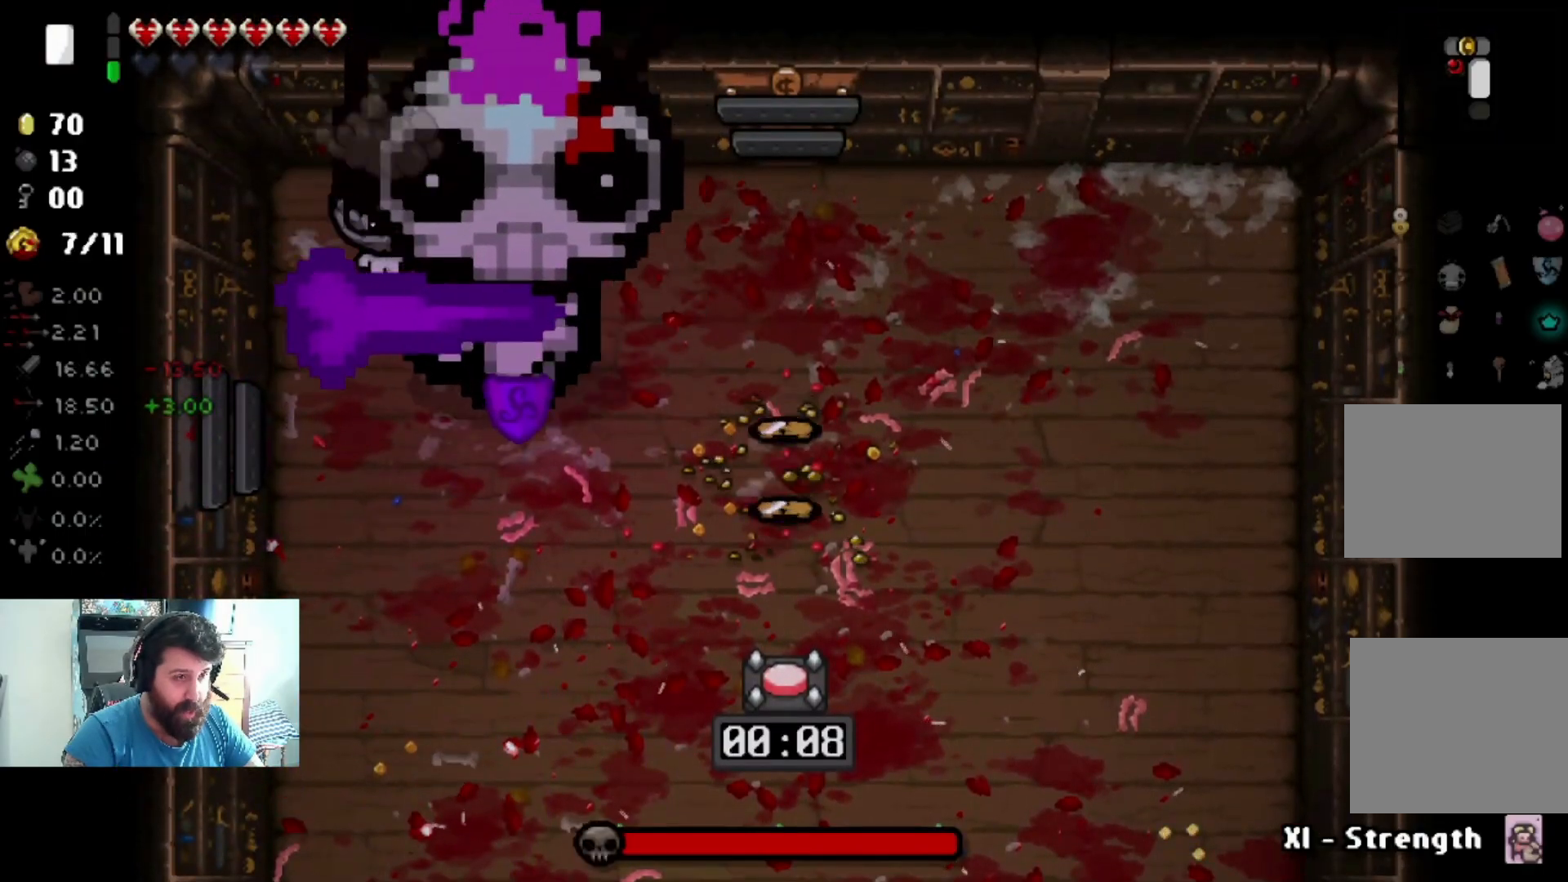
{"buttons": [], "left_stick": "up-left", "right_stick": "center", "events": [[33, "right_stick", "down-right"], [200, "right_stick", "center"], [233, "left_stick", "up-right"], [333, "left_stick", "right"], [467, "left_stick", "up-left"]]}
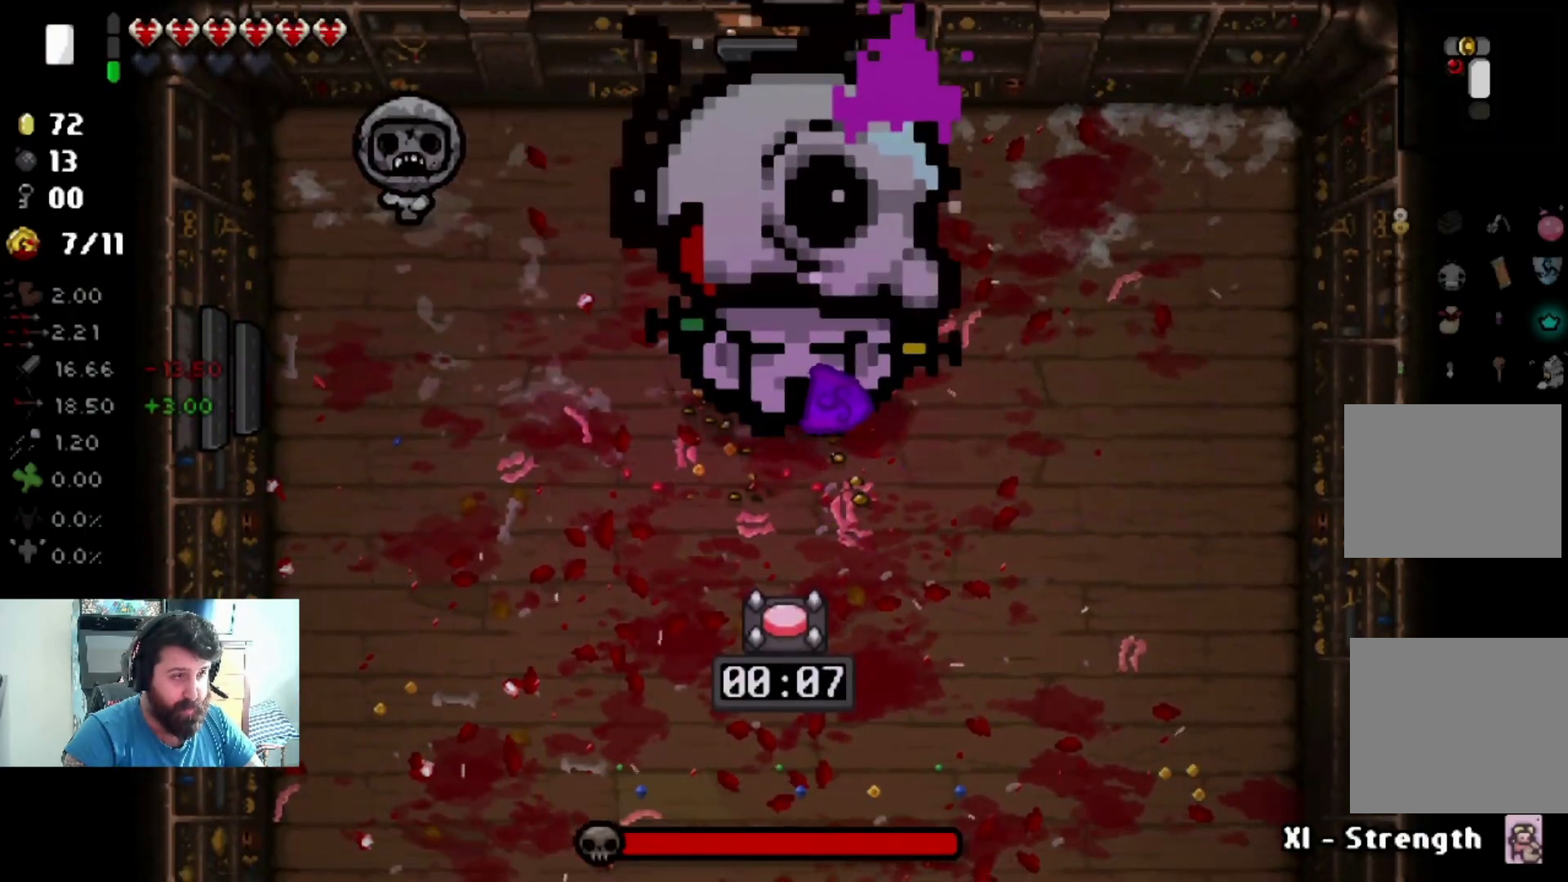
{"buttons": [], "left_stick": "up-right", "right_stick": "center", "events": [[200, "right_stick", "up-left"], [234, "left_stick", "up-right"], [401, "right_stick", "center"]]}
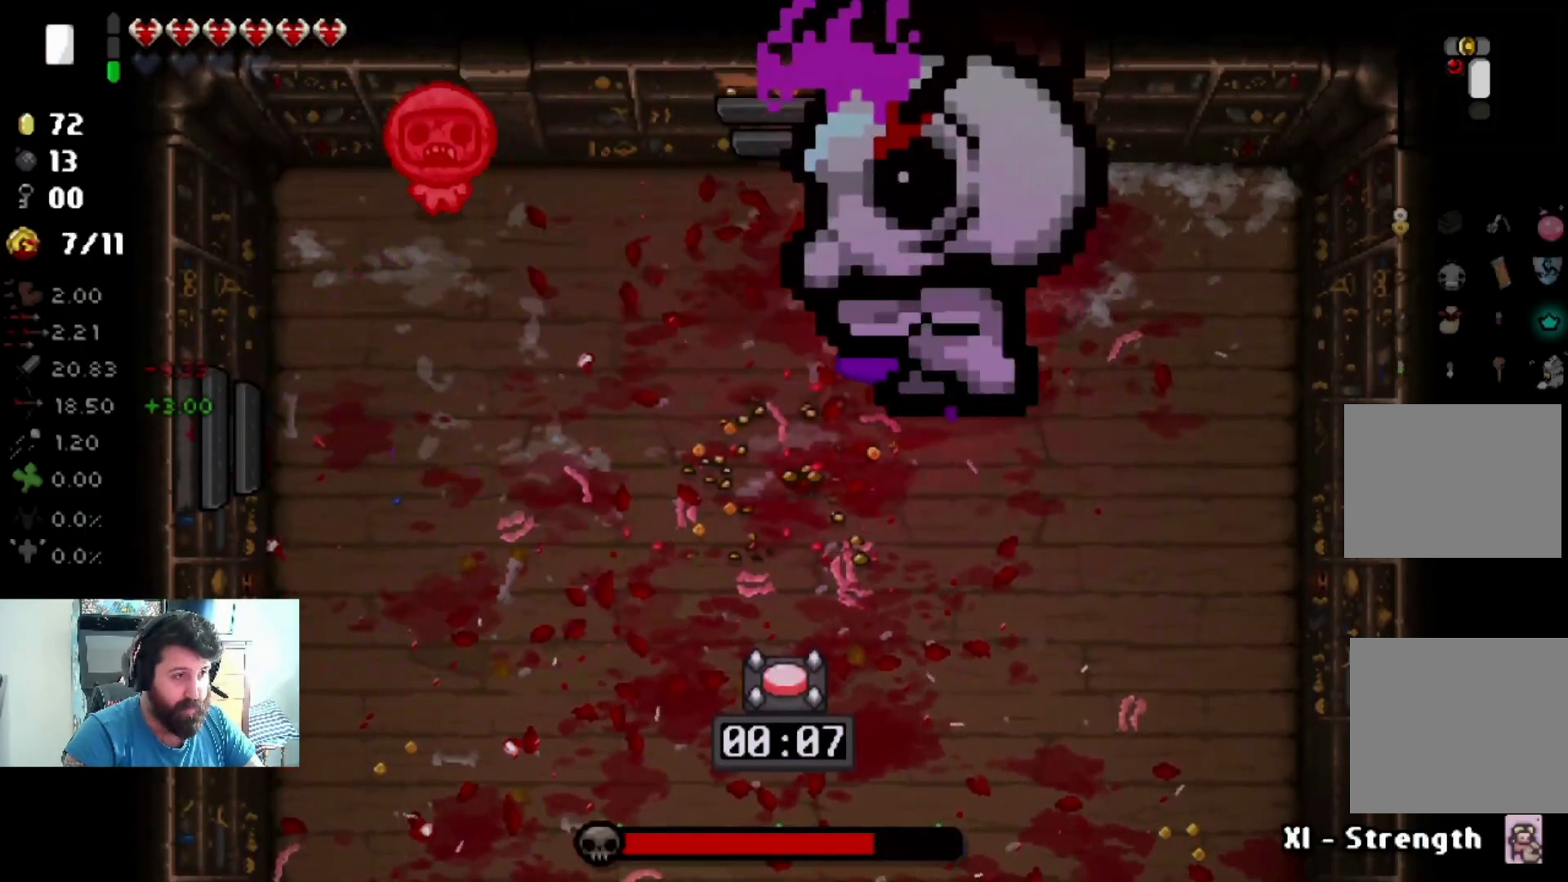
{"buttons": [], "left_stick": "left", "right_stick": "center", "events": [[67, "left_stick", "center"], [200, "left_stick", "left"]]}
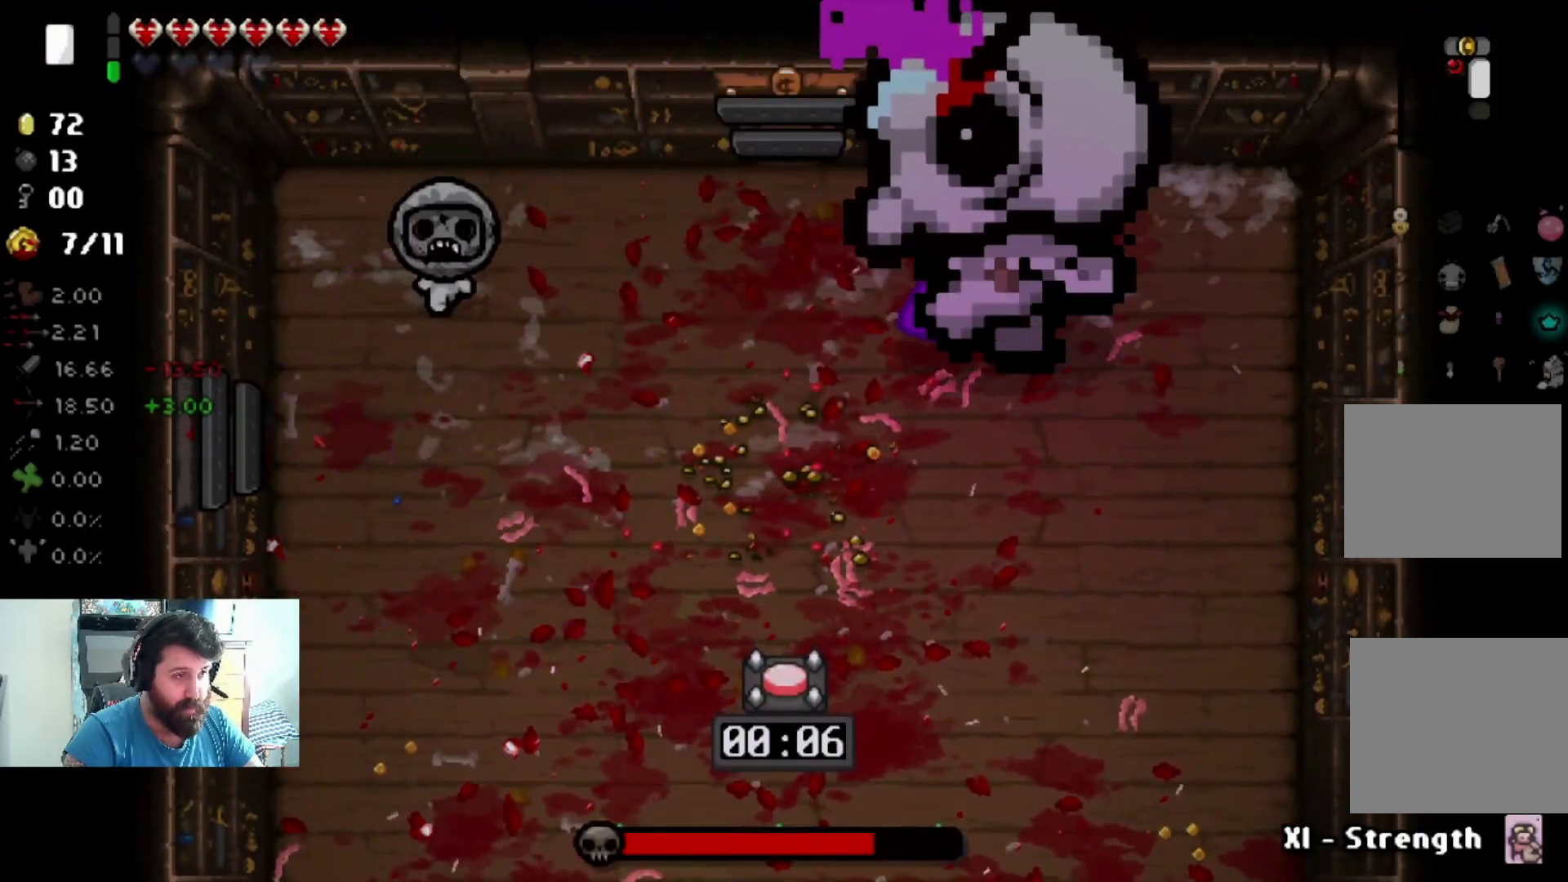
{"buttons": [], "left_stick": "left", "right_stick": "center", "events": [[34, "right_stick", "left"], [167, "left_stick", "right"], [234, "right_stick", "center"], [367, "left_stick", "center"], [434, "left_stick", "left"]]}
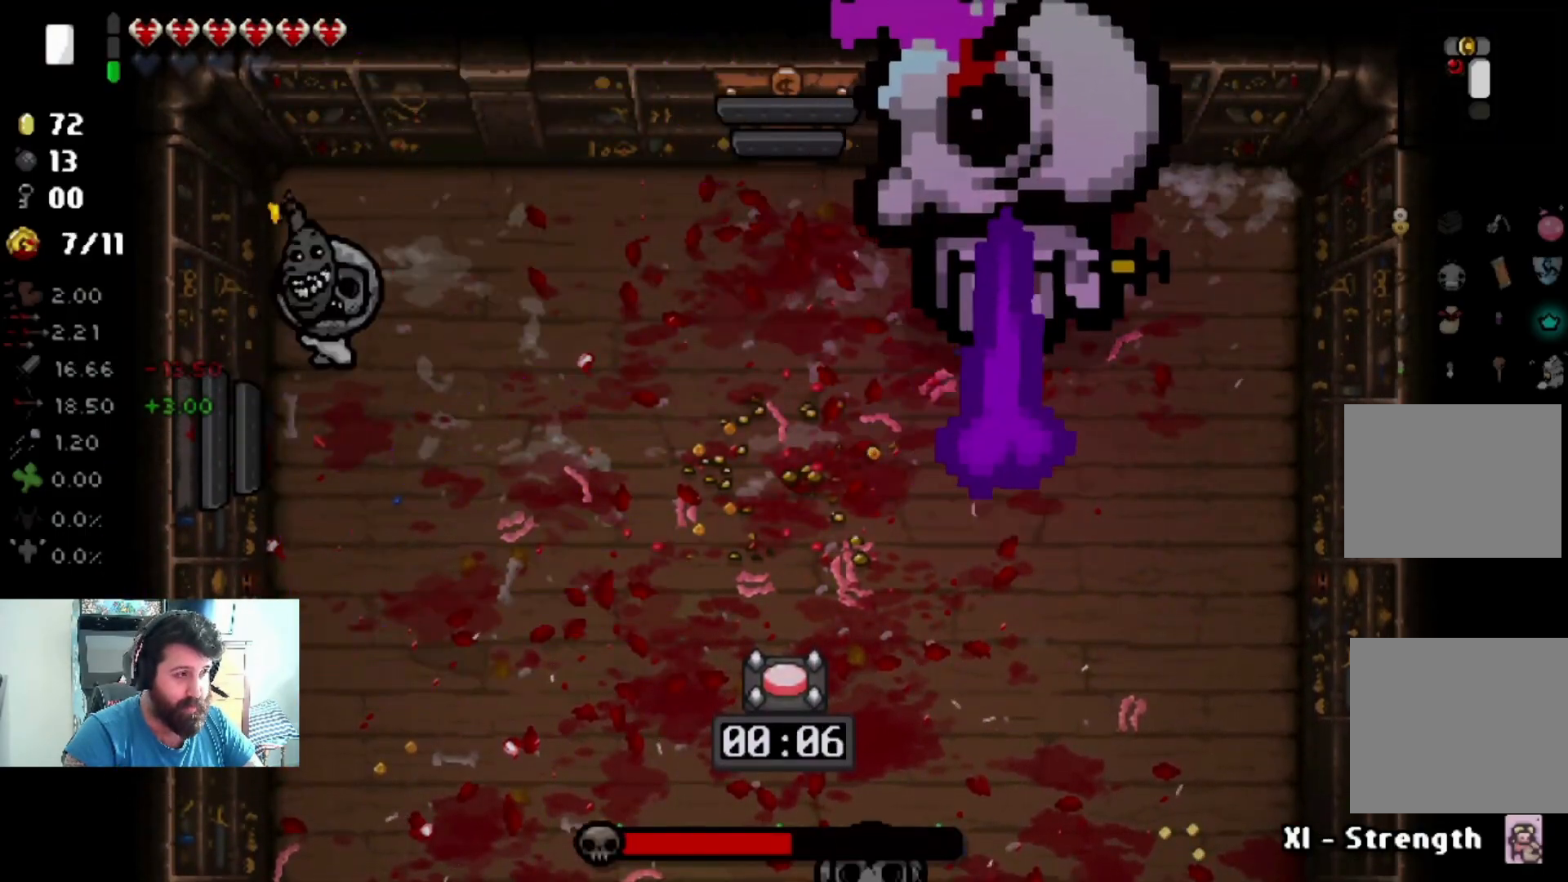
{"buttons": [], "left_stick": "right", "right_stick": "center", "events": [[233, "right_stick", "left"], [300, "left_stick", "center"], [367, "left_stick", "right"], [434, "right_stick", "center"]]}
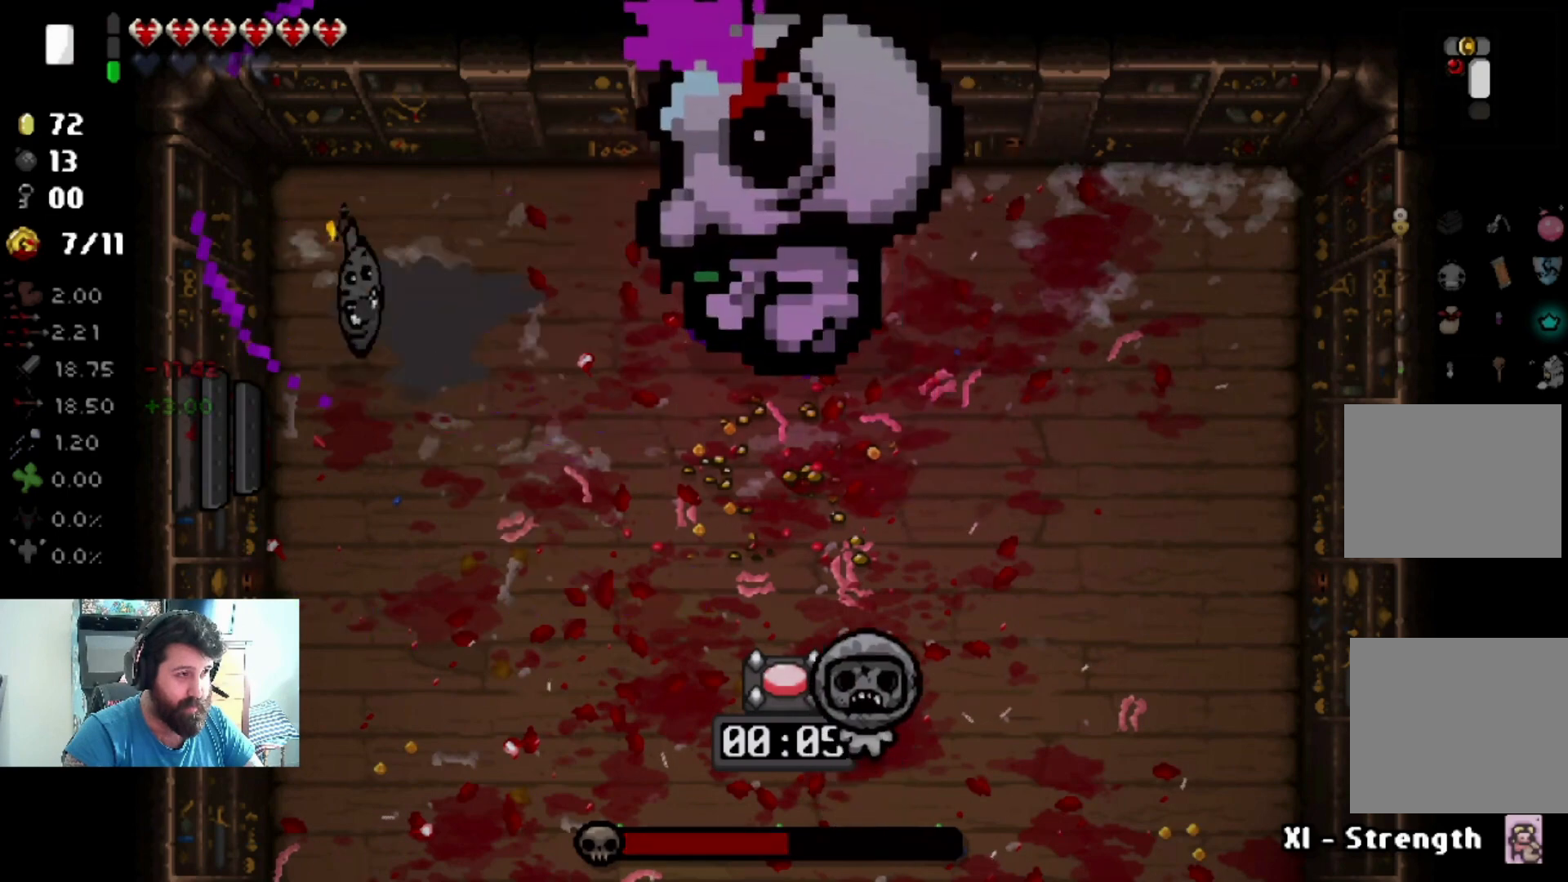
{"buttons": [], "left_stick": "down-right", "right_stick": "down", "events": [[134, "left_stick", "center"], [334, "left_stick", "down-right"], [401, "right_stick", "down"]]}
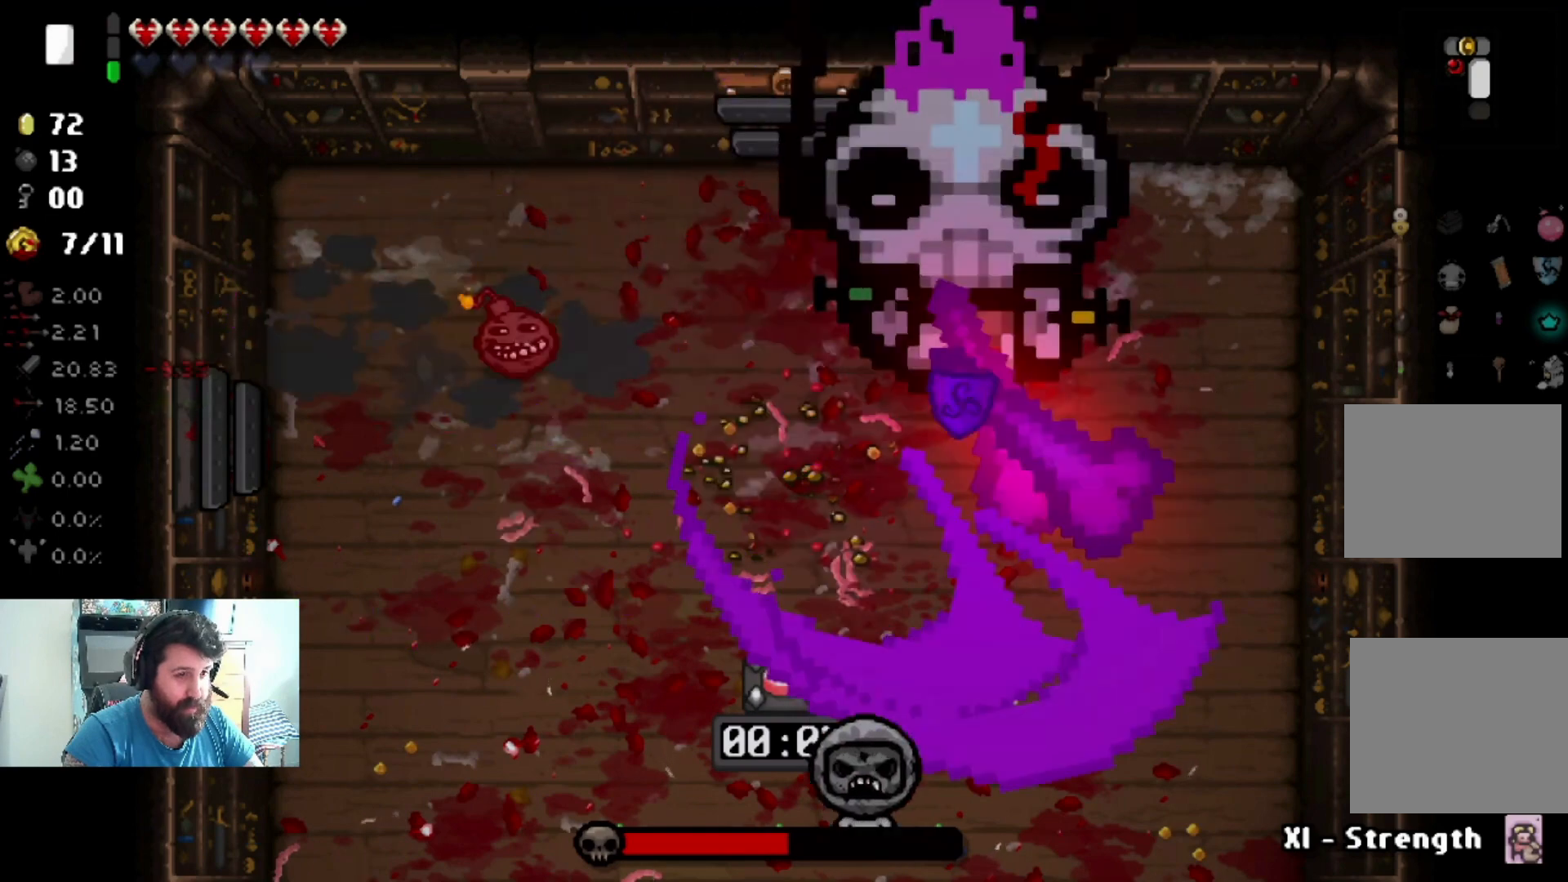
{"buttons": [], "left_stick": "down", "right_stick": "center", "events": [[33, "left_stick", "center"], [100, "left_stick", "right"], [100, "right_stick", "center"], [233, "left_stick", "down-right"], [434, "left_stick", "down"]]}
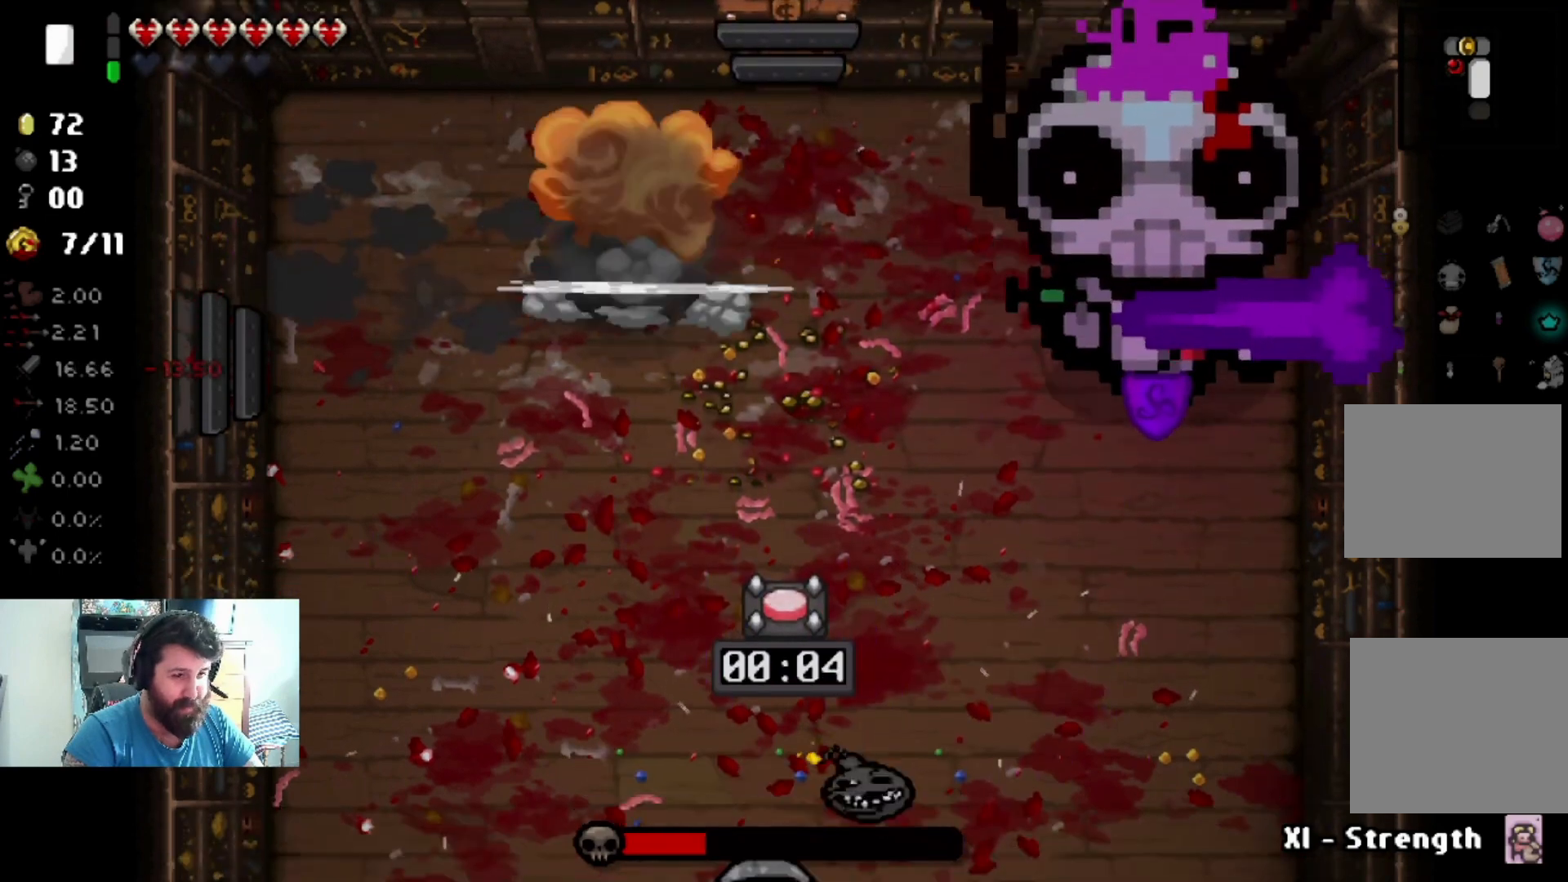
{"buttons": [], "left_stick": "right", "right_stick": "center", "events": [[200, "right_stick", "down-left"], [301, "right_stick", "left"], [367, "left_stick", "center"], [401, "right_stick", "center"], [467, "left_stick", "right"]]}
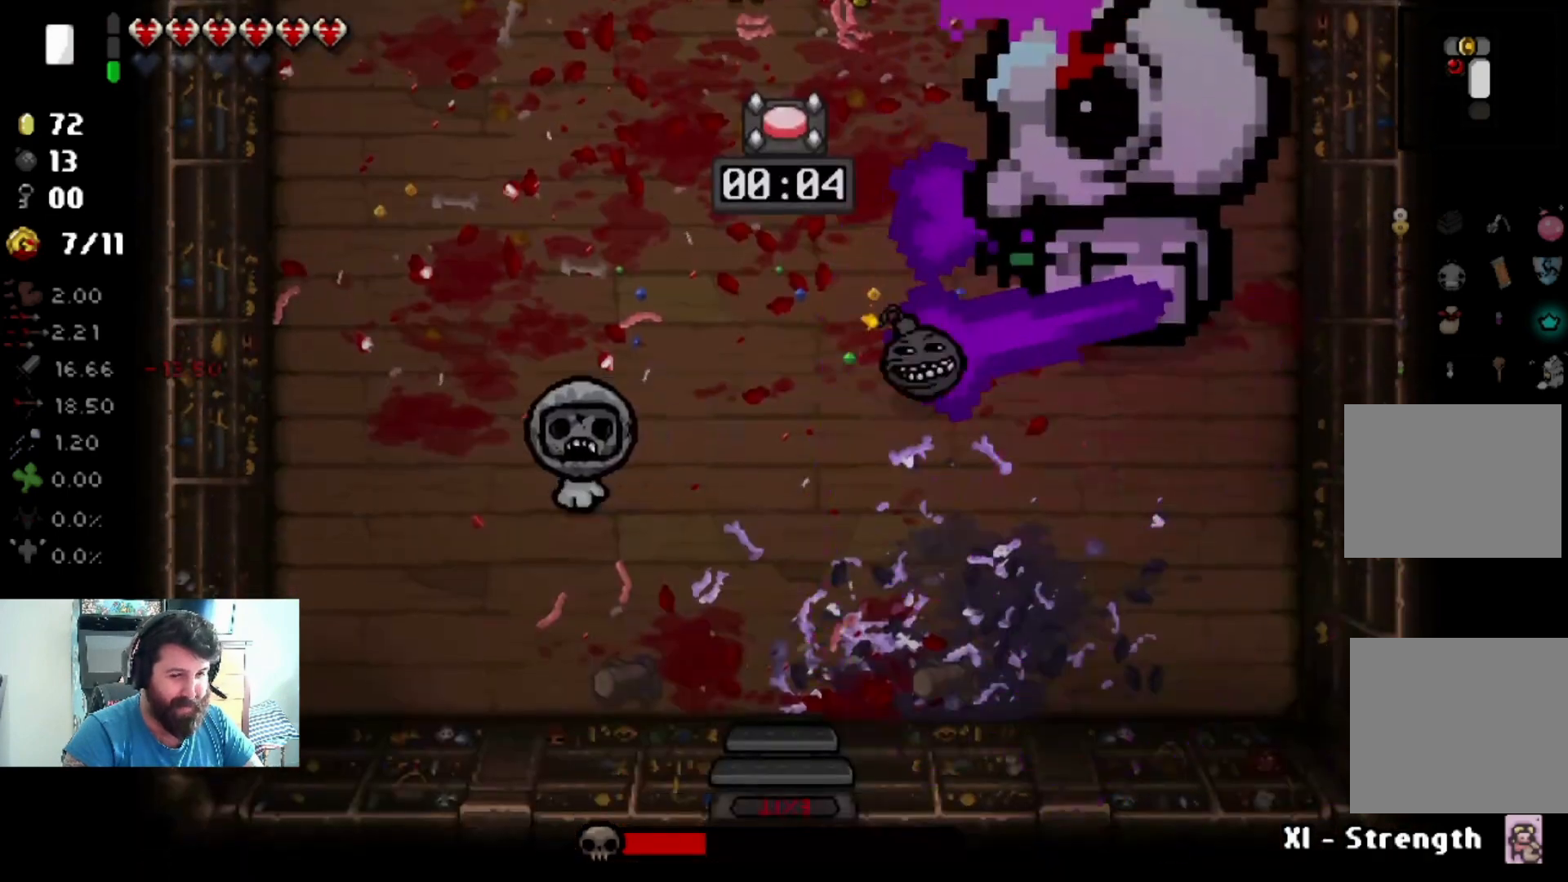
{"buttons": [], "left_stick": "down-left", "right_stick": "up-left", "events": [[33, "left_stick", "down-right"], [200, "left_stick", "down-left"], [333, "right_stick", "up-left"]]}
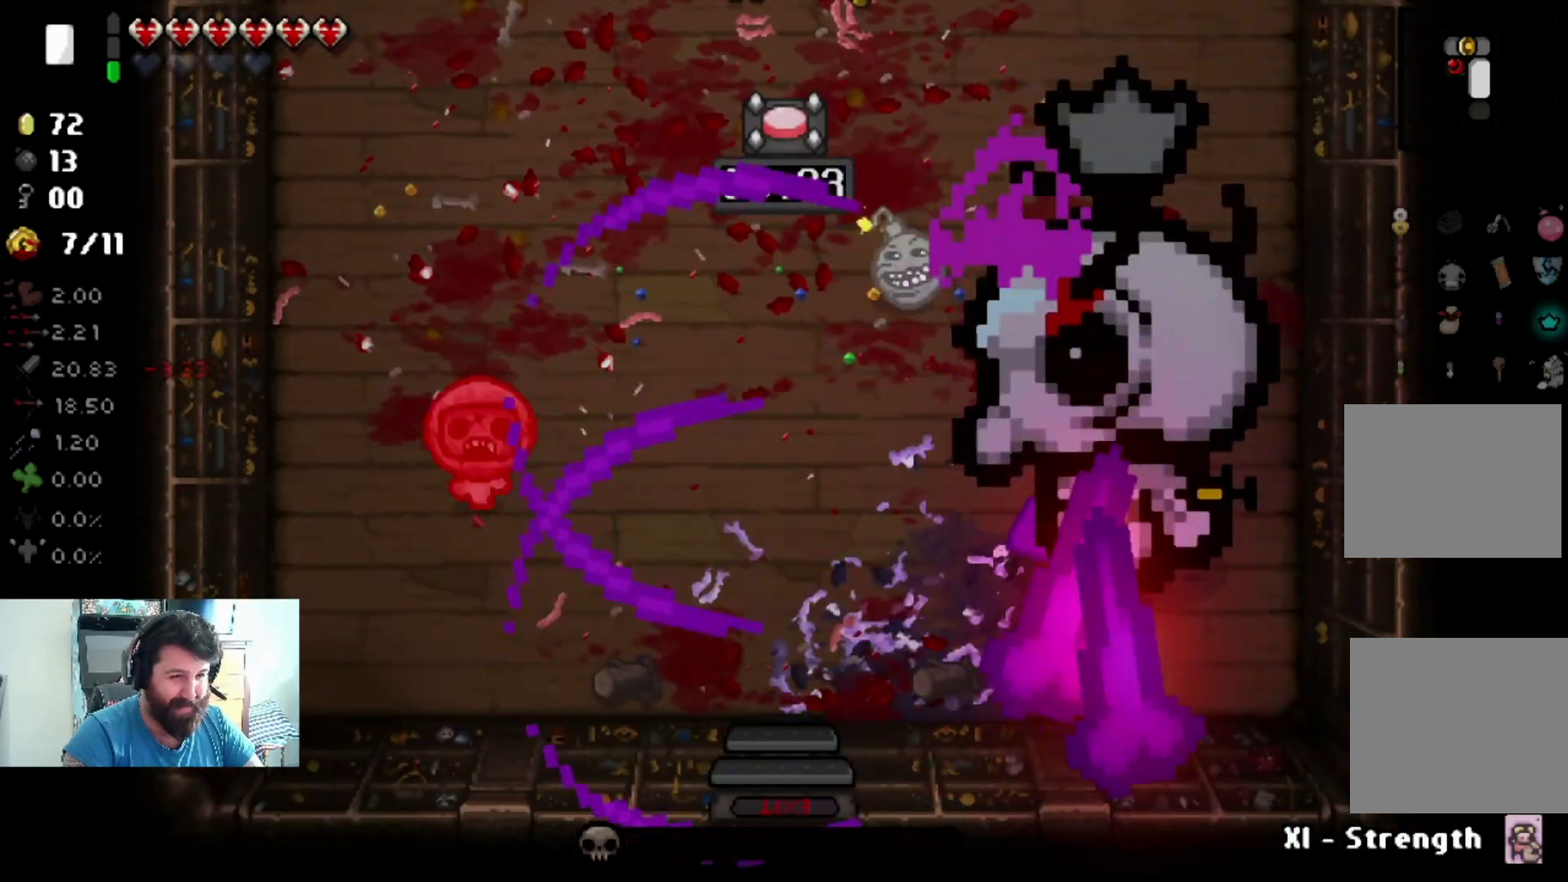
{"buttons": [], "left_stick": "down-left", "right_stick": "up-left", "events": [[100, "right_stick", "center"], [434, "right_stick", "up-left"]]}
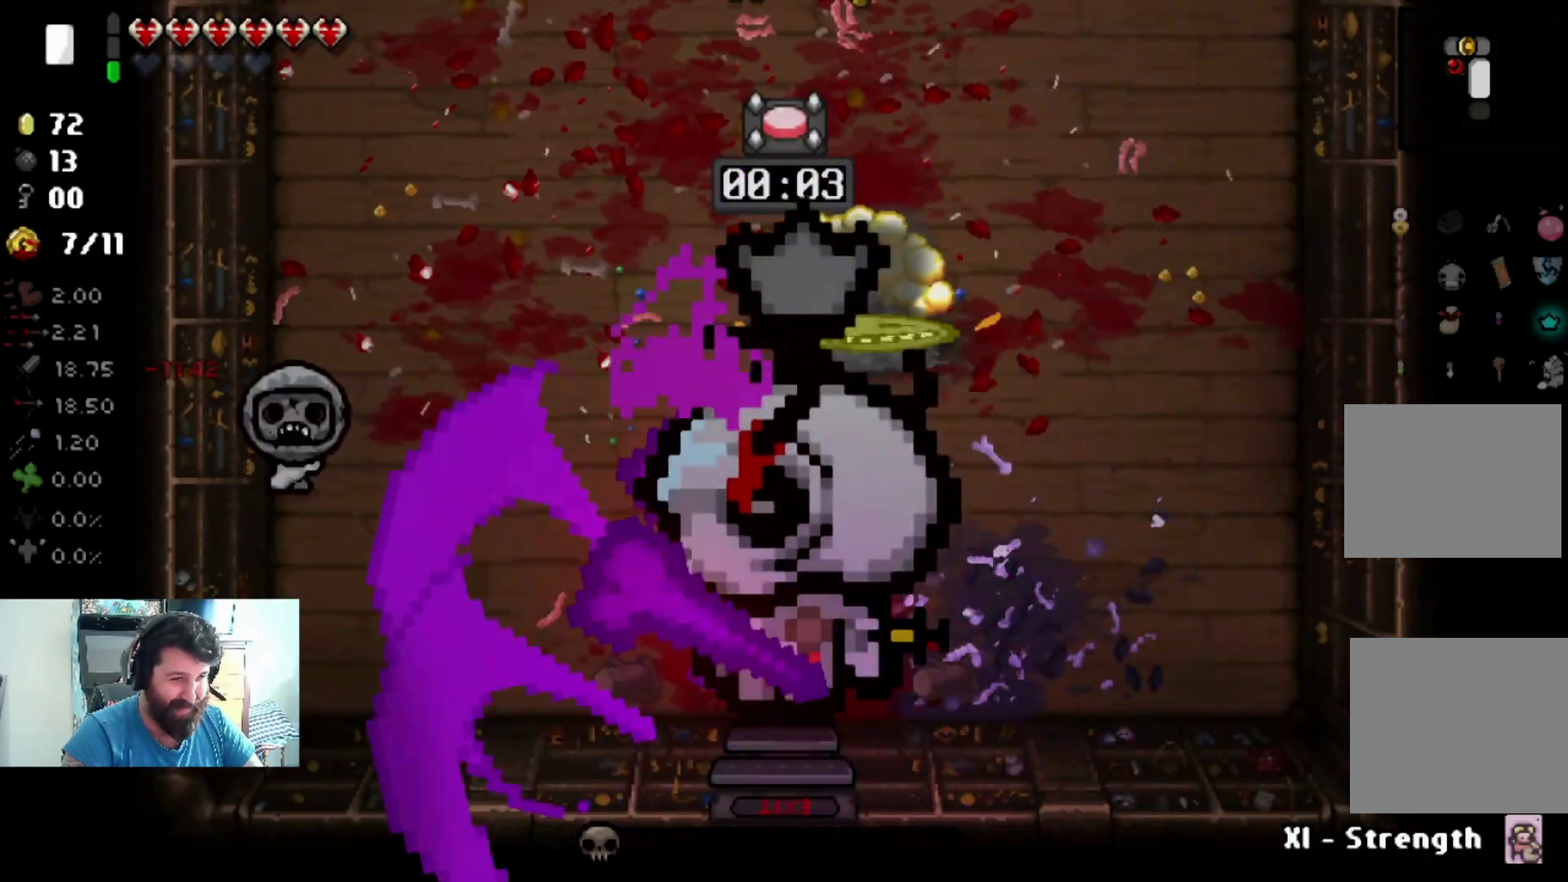
{"buttons": [], "left_stick": "up-right", "right_stick": "center", "events": [[33, "left_stick", "left"], [133, "right_stick", "center"], [333, "left_stick", "center"], [400, "left_stick", "right"], [500, "left_stick", "up-right"]]}
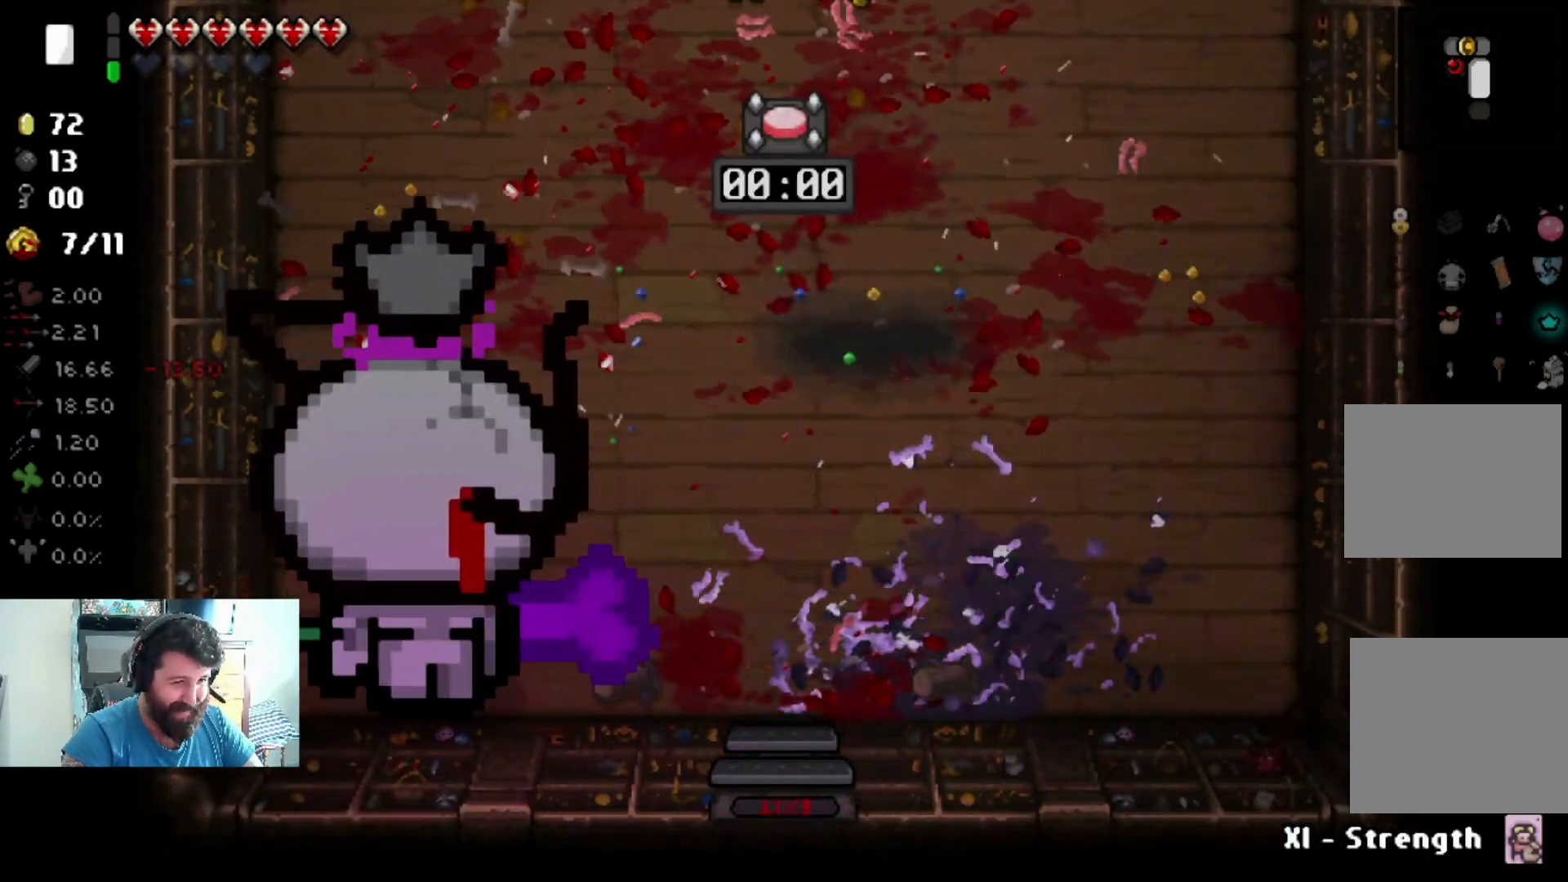
{"buttons": [], "left_stick": "center", "right_stick": "center", "events": [[134, "right_stick", "up"], [200, "left_stick", "center"], [301, "left_stick", "left"], [301, "right_stick", "center"], [501, "left_stick", "center"]]}
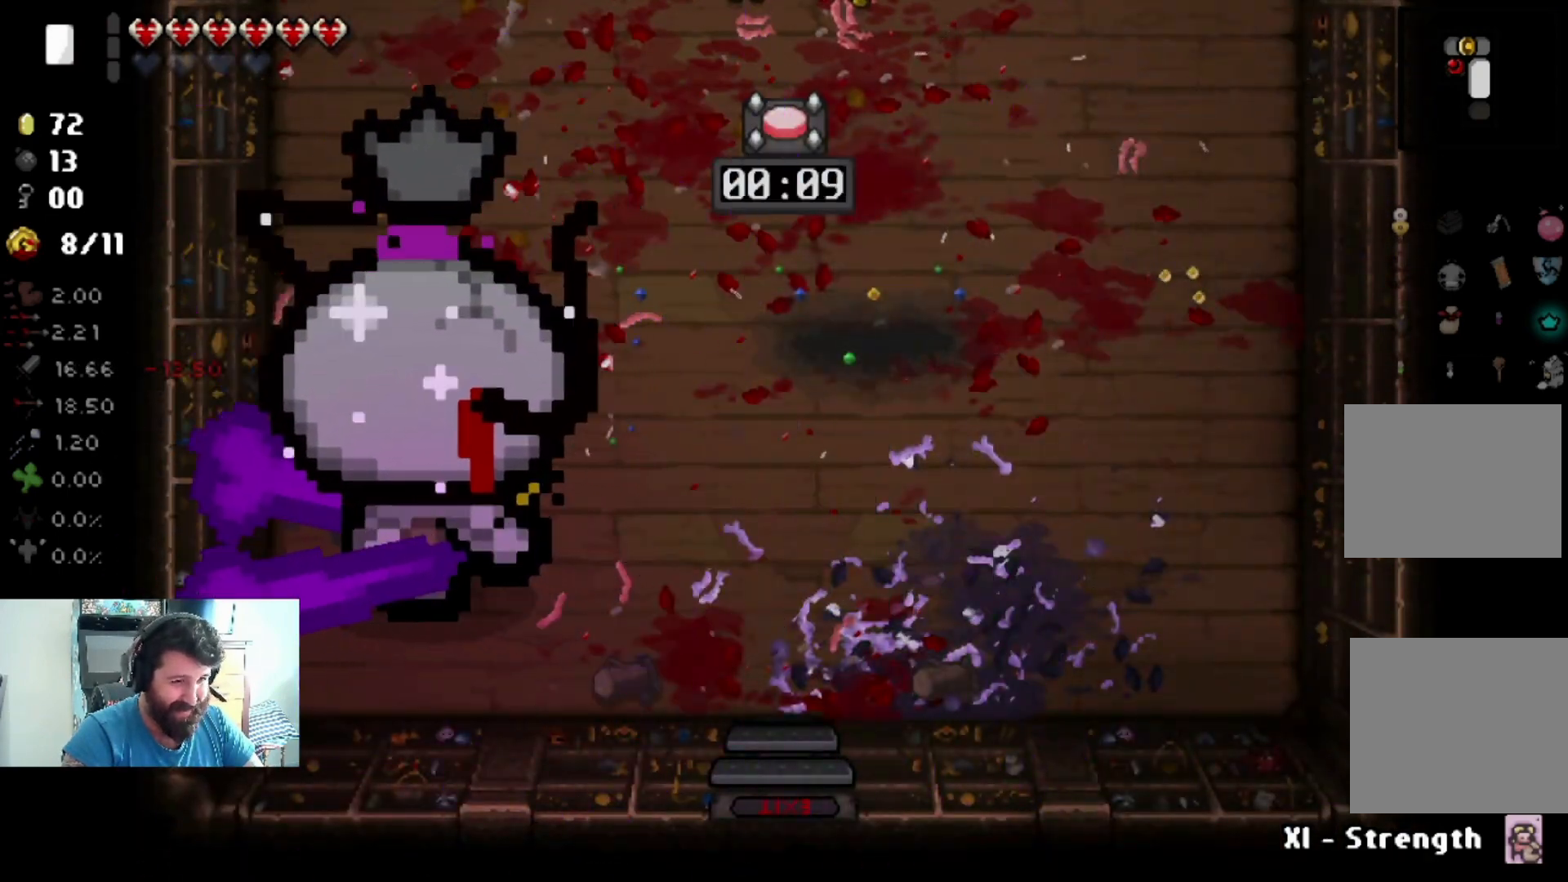
{"buttons": [], "left_stick": "left", "right_stick": "center", "events": [[67, "left_stick", "up-right"], [267, "right_stick", "up"], [400, "left_stick", "center"], [500, "left_stick", "left"], [500, "right_stick", "center"]]}
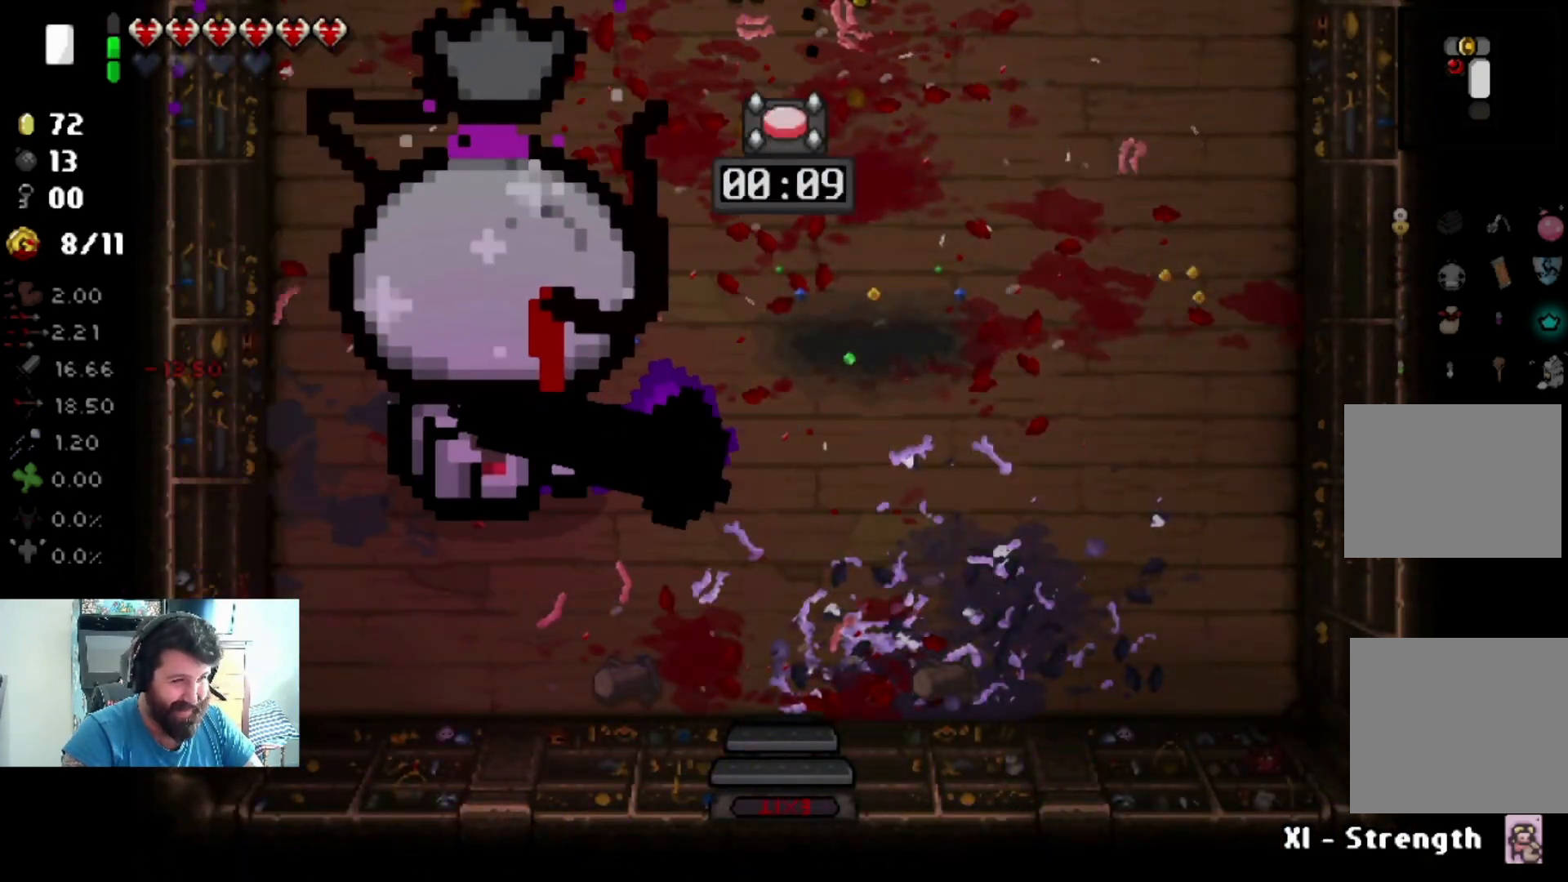
{"buttons": [], "left_stick": "down-right", "right_stick": "center", "events": [[34, "left_stick", "up-left"], [234, "left_stick", "up-right"], [367, "left_stick", "down-right"]]}